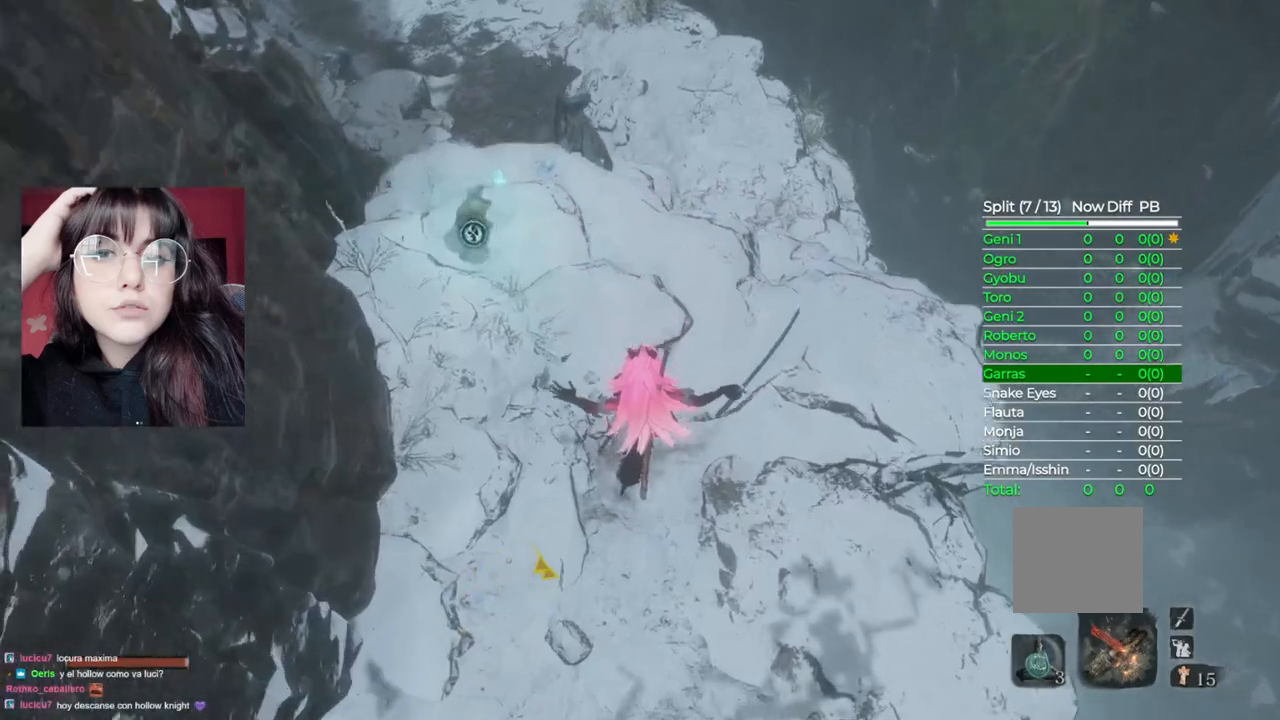
Gameplay with a controller (Xbox layout); each line is a JSON object with the inputs held at the frame after it. "events" lists button and stick changes between this image and that frame as [ms after this image, input, new state], when the widget could be followed in between.
{"buttons": ["B"], "left_stick": "up", "right_stick": "center", "events": []}
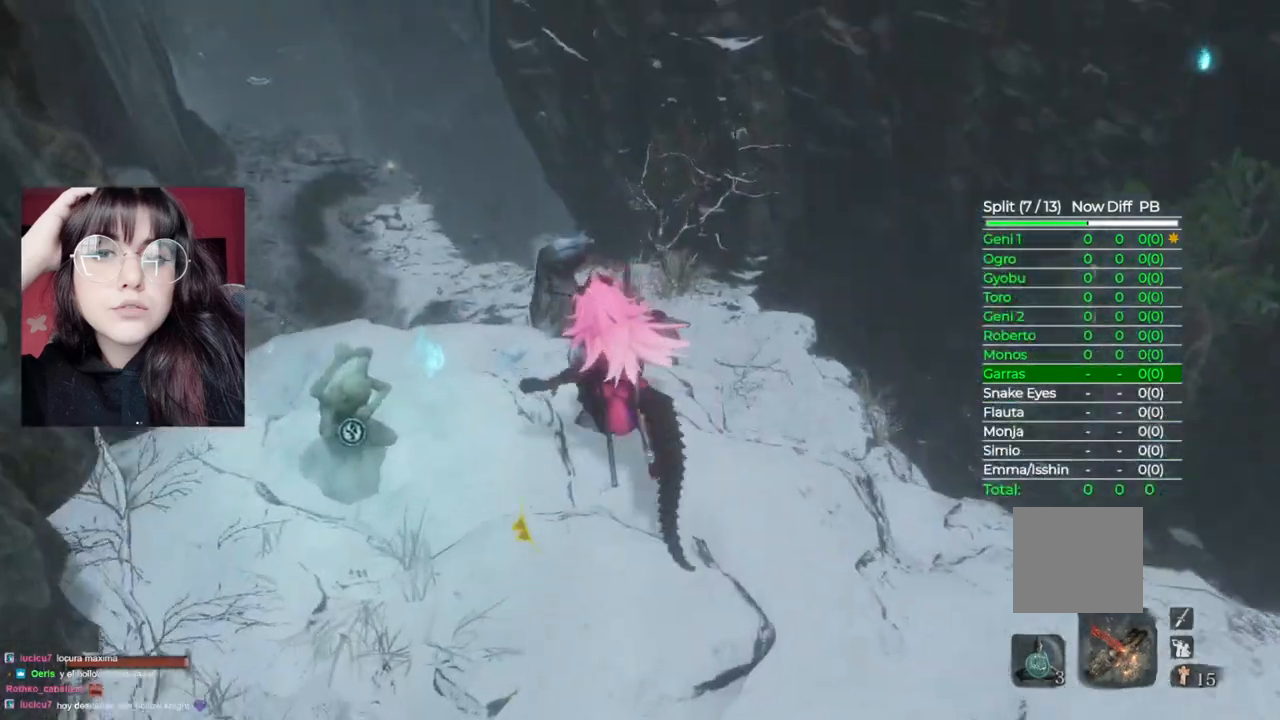
{"buttons": ["B"], "left_stick": "up", "right_stick": "center", "events": []}
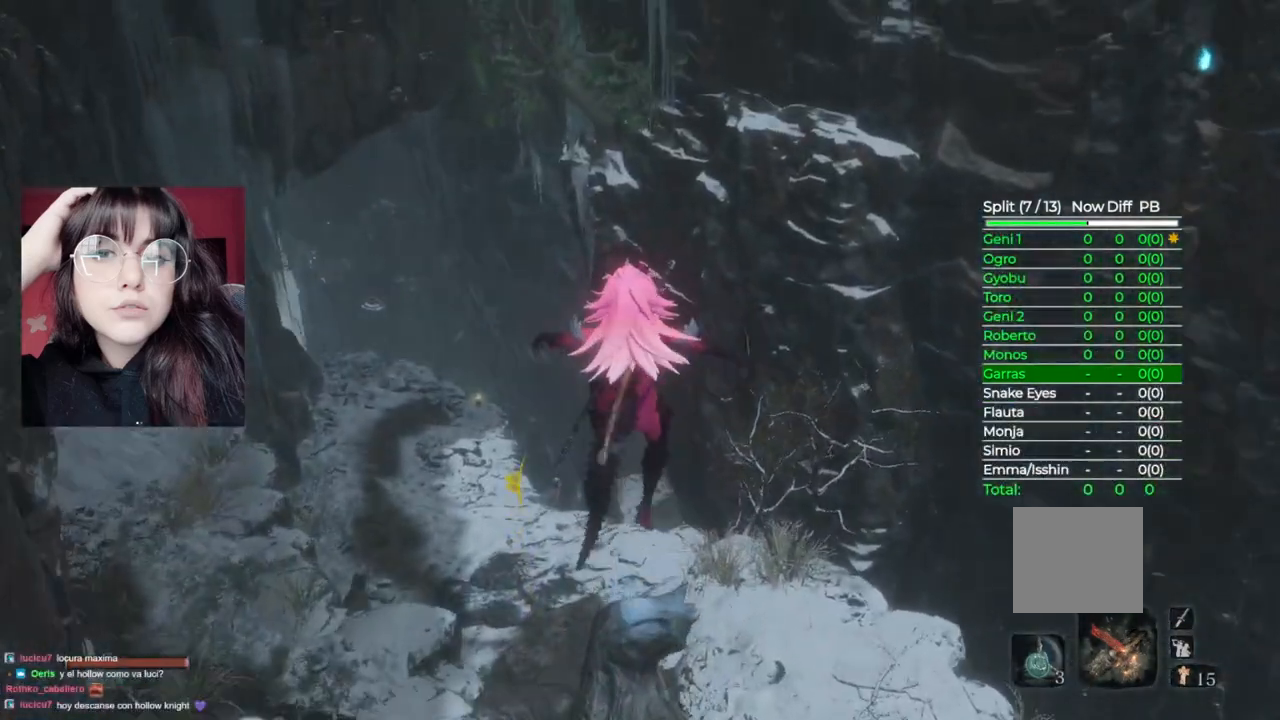
{"buttons": ["B"], "left_stick": "up", "right_stick": "center", "events": []}
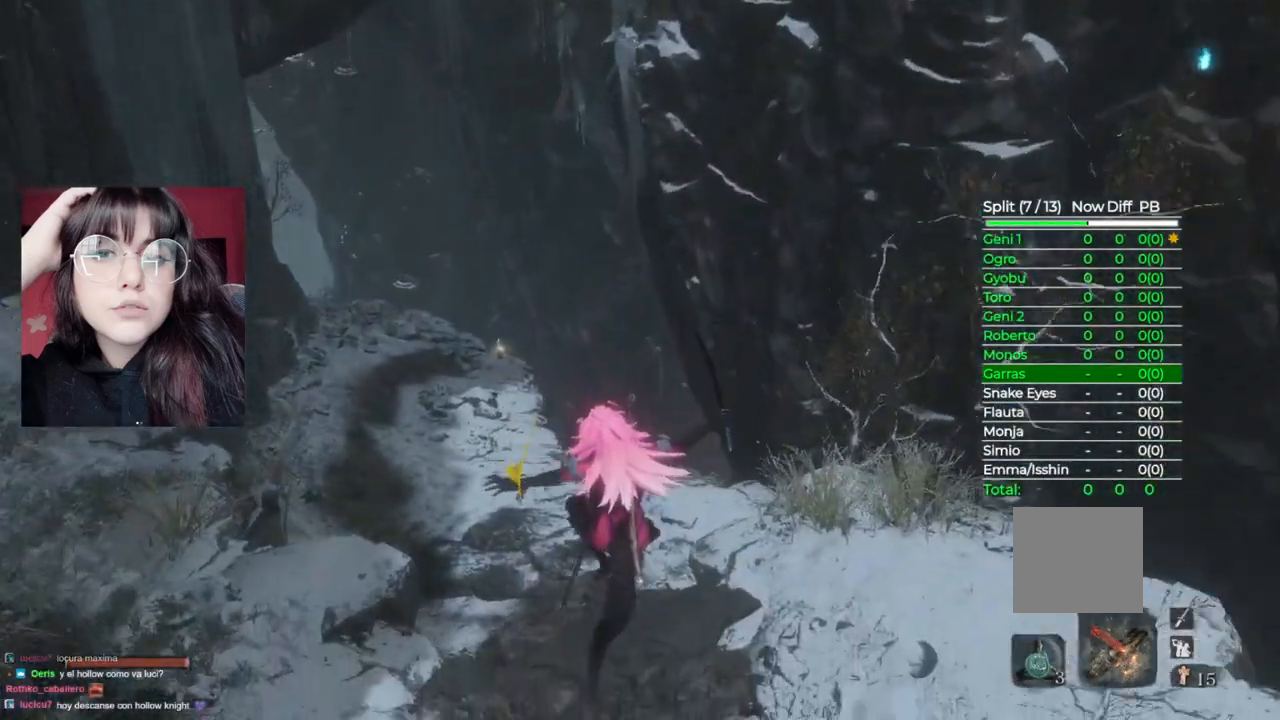
{"buttons": ["B"], "left_stick": "up", "right_stick": "center", "events": []}
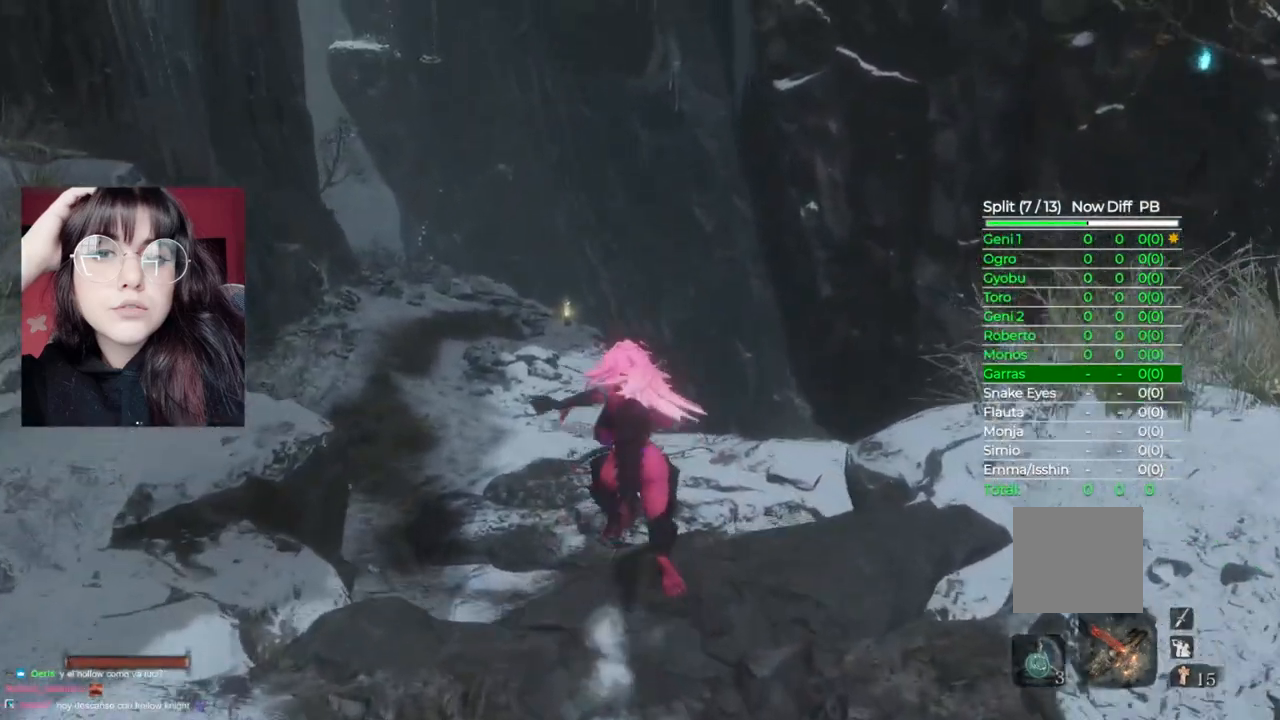
{"buttons": ["B"], "left_stick": "up", "right_stick": "center", "events": []}
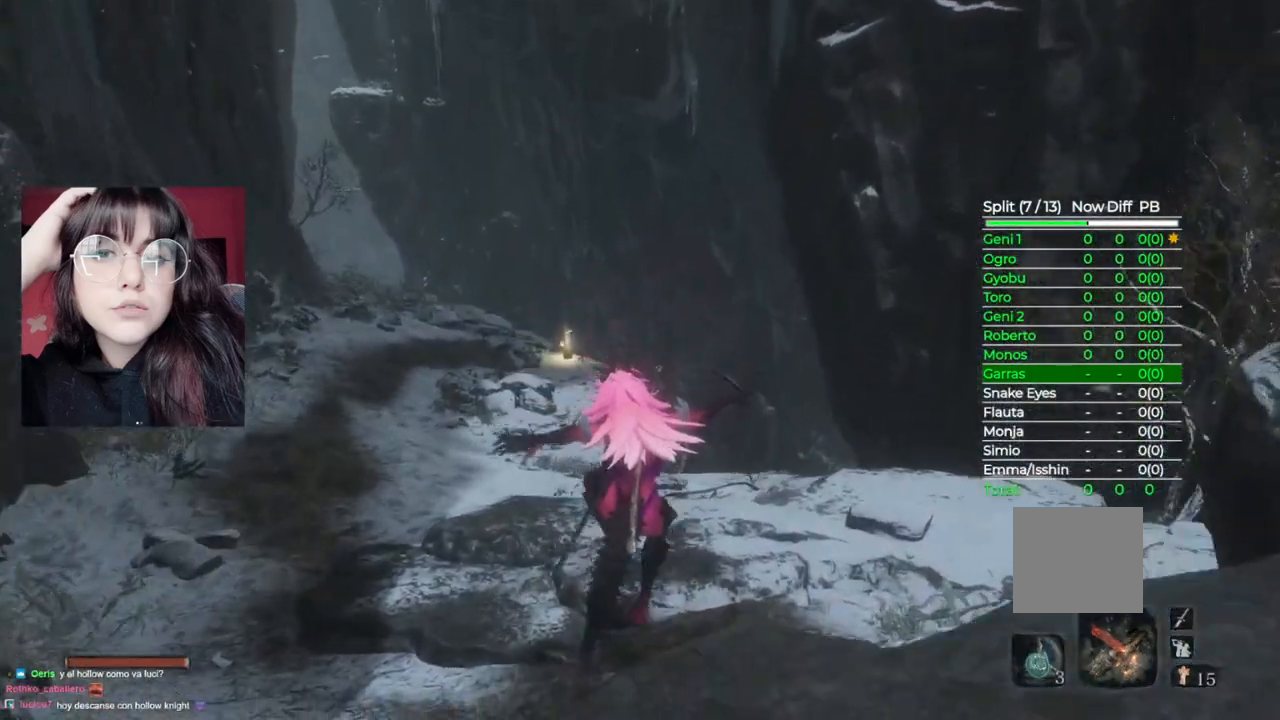
{"buttons": ["B"], "left_stick": "up", "right_stick": "center", "events": []}
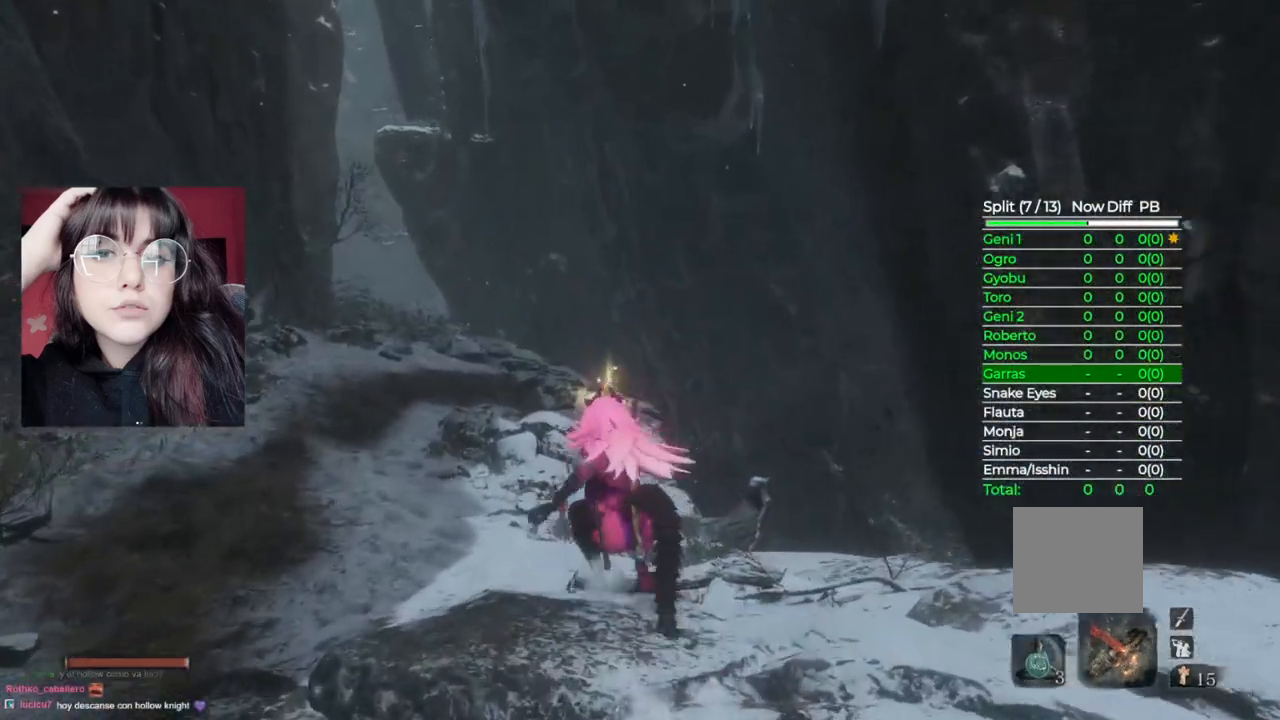
{"buttons": ["A", "B"], "left_stick": "up", "right_stick": "center", "events": [[460, "A", "down"]]}
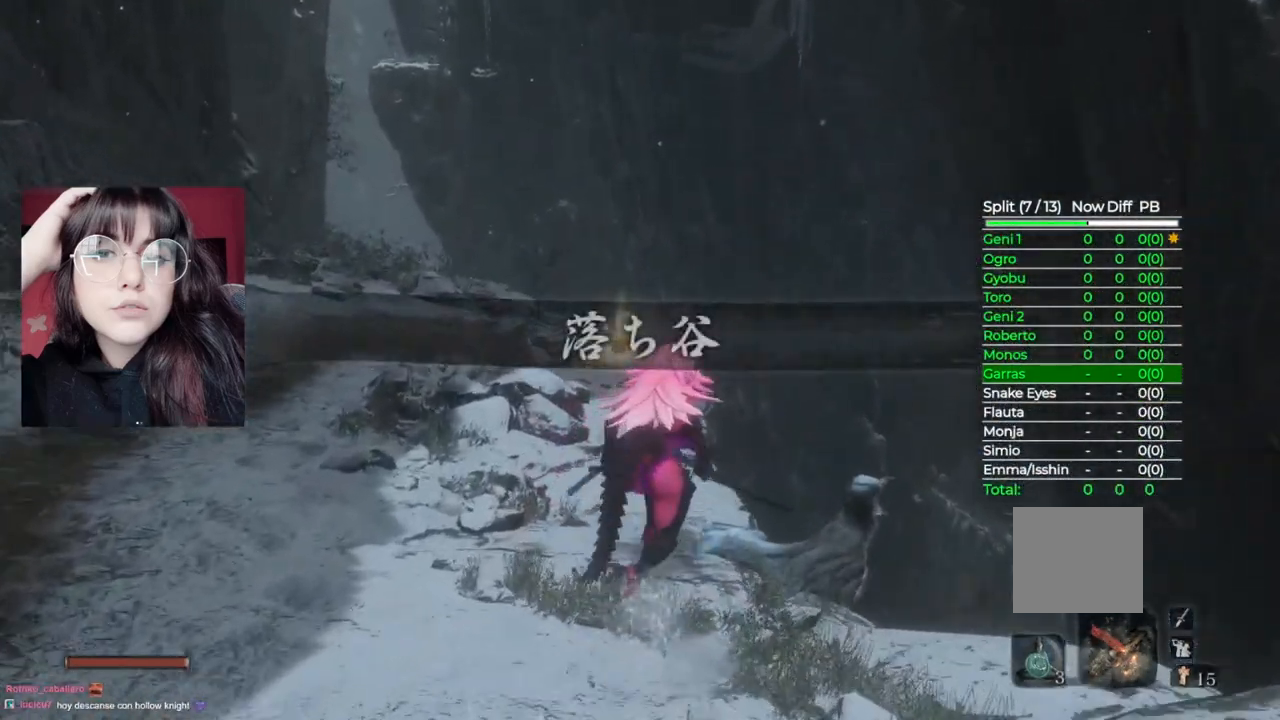
{"buttons": [], "left_stick": "up", "right_stick": "down-right", "events": [[20, "B", "up"], [200, "A", "up"], [440, "right_stick", "down-right"]]}
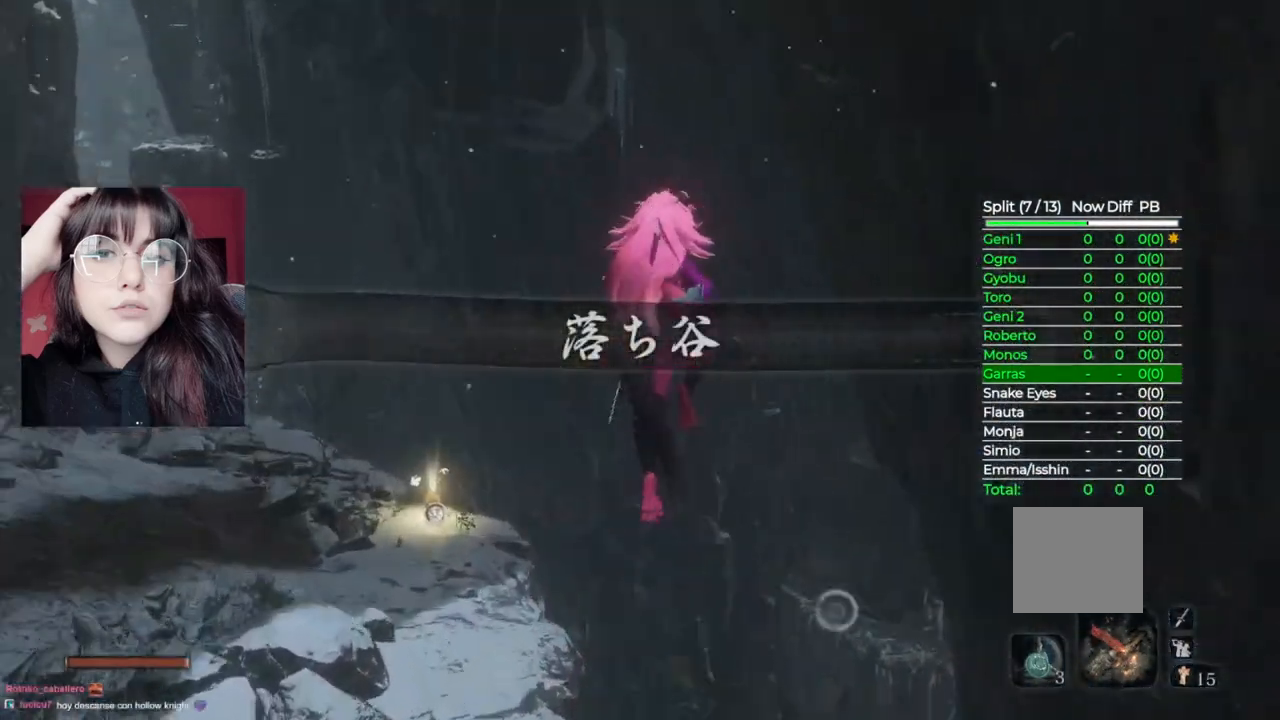
{"buttons": [], "left_stick": "up", "right_stick": "center", "events": [[200, "right_stick", "center"]]}
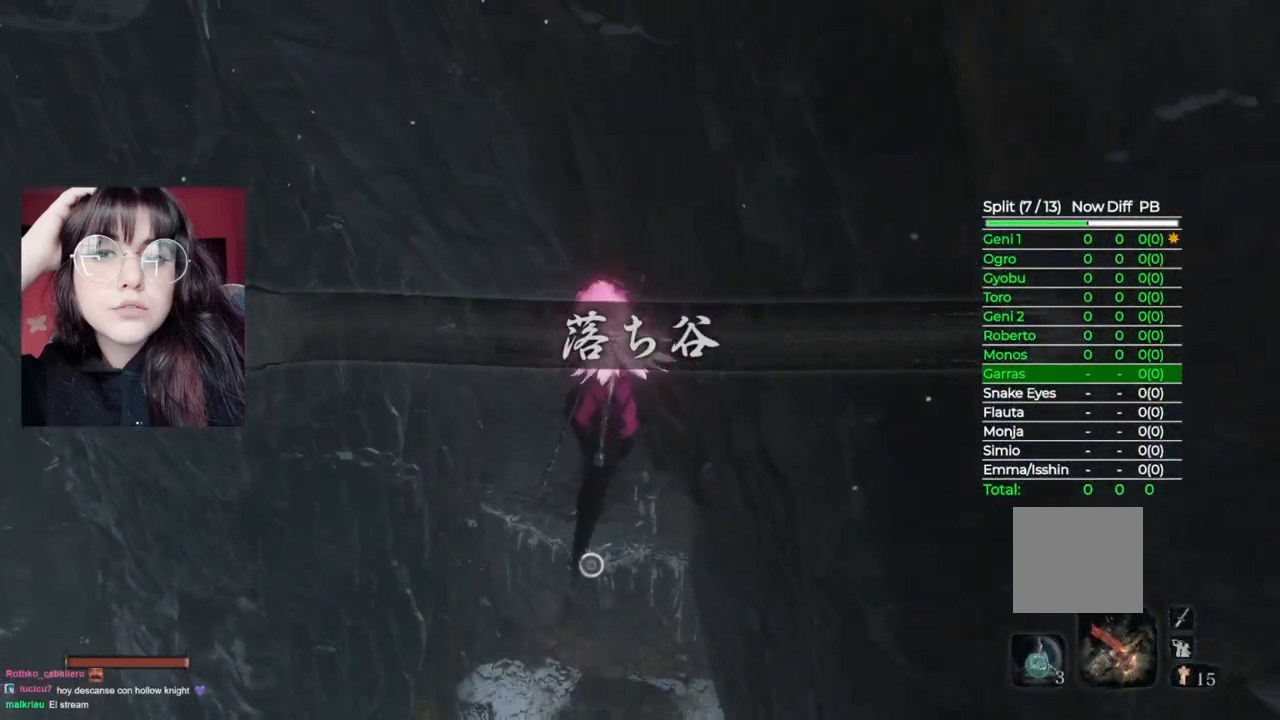
{"buttons": ["L2"], "left_stick": "up", "right_stick": "center", "events": [[420, "L2", "down"]]}
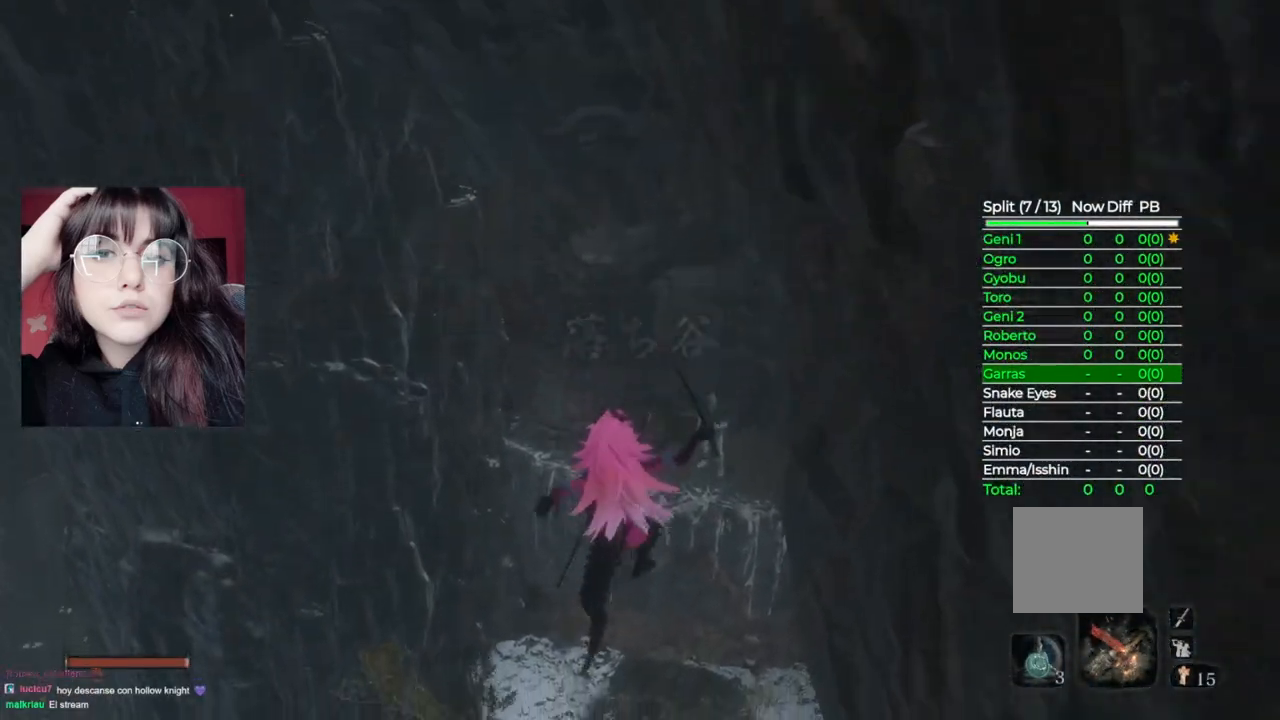
{"buttons": [], "left_stick": "up", "right_stick": "center", "events": [[80, "L2", "up"]]}
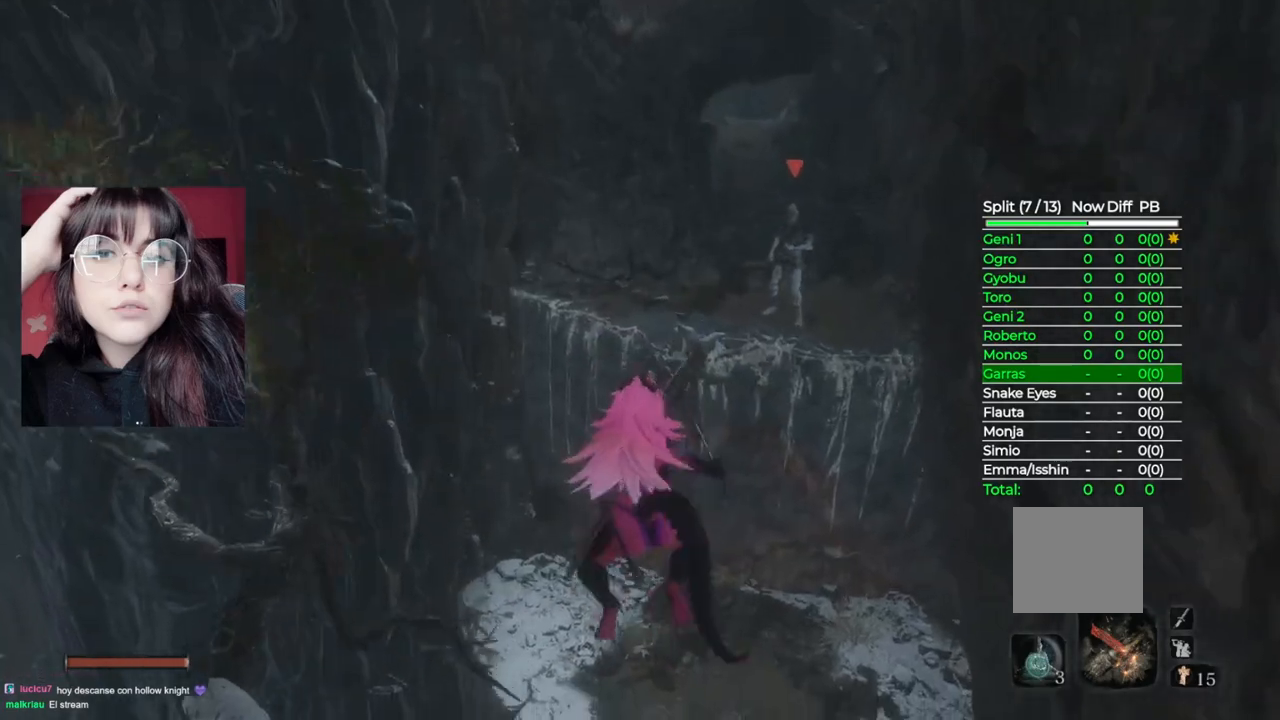
{"buttons": [], "left_stick": "up", "right_stick": "center", "events": [[80, "R3", "down"], [260, "R3", "up"]]}
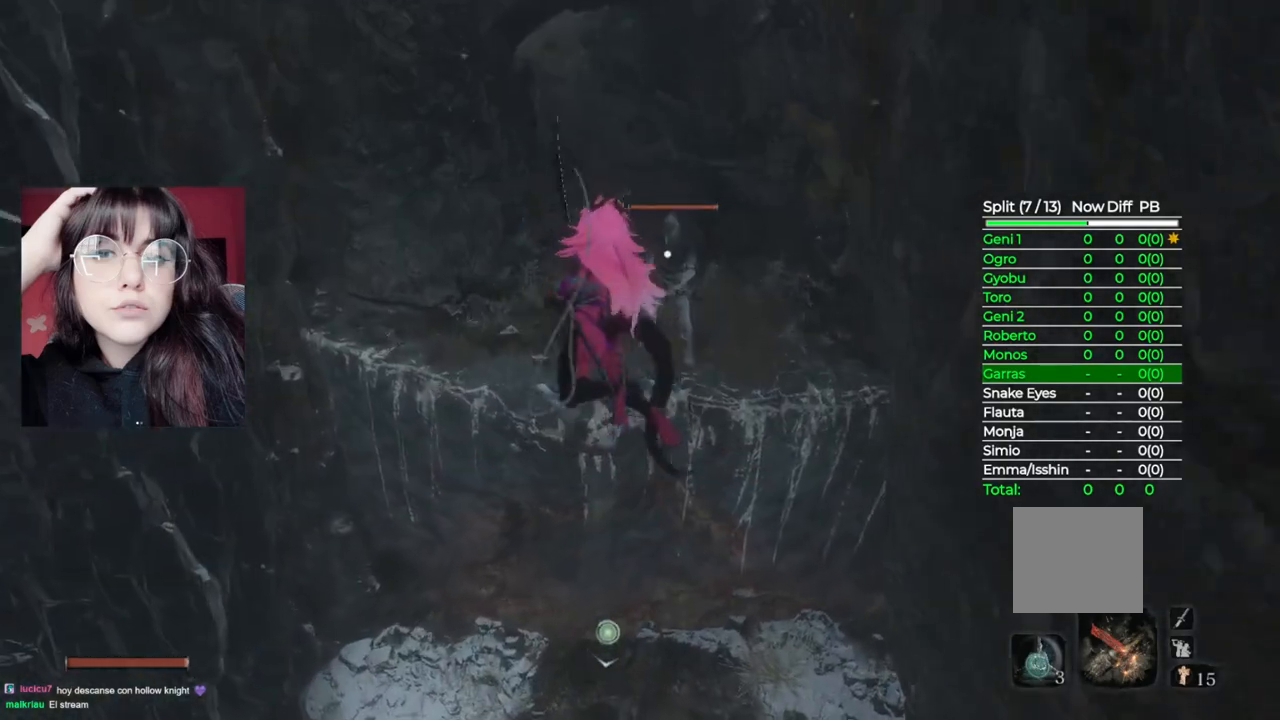
{"buttons": [], "left_stick": "up", "right_stick": "center", "events": [[220, "R1", "down"], [300, "R1", "up"], [440, "R1", "down"], [500, "R1", "up"]]}
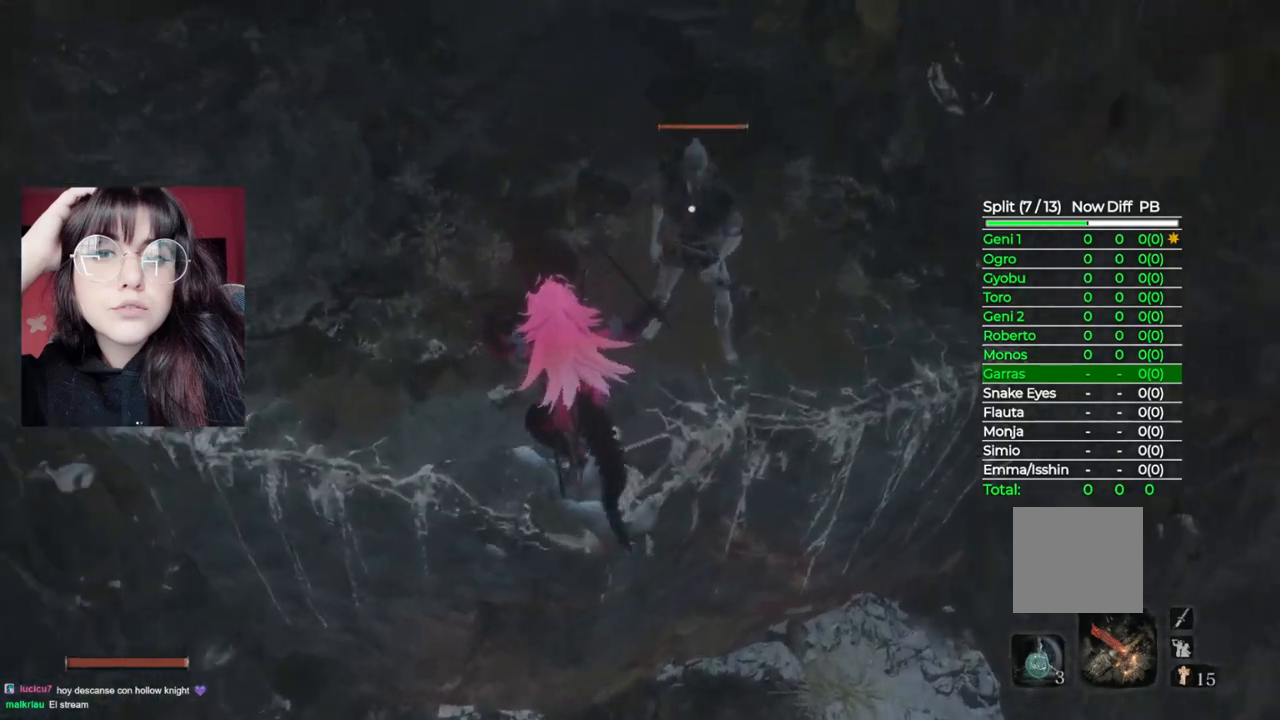
{"buttons": ["R1"], "left_stick": "up", "right_stick": "center", "events": [[120, "R1", "down"], [140, "R1", "up"], [260, "R1", "down"], [320, "R1", "up"], [440, "R1", "down"]]}
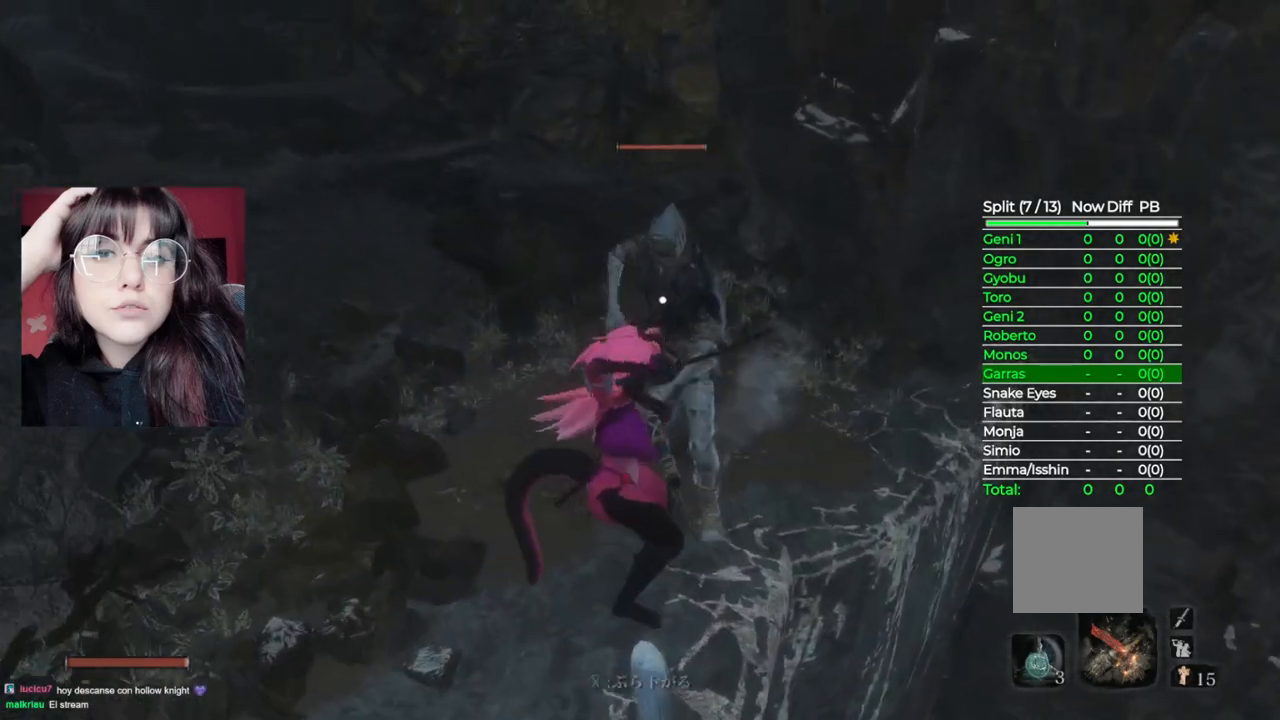
{"buttons": ["R1"], "left_stick": "up", "right_stick": "center", "events": [[20, "R1", "up"], [120, "R1", "down"], [200, "R1", "up"], [320, "R1", "down"], [380, "R1", "up"], [480, "R1", "down"]]}
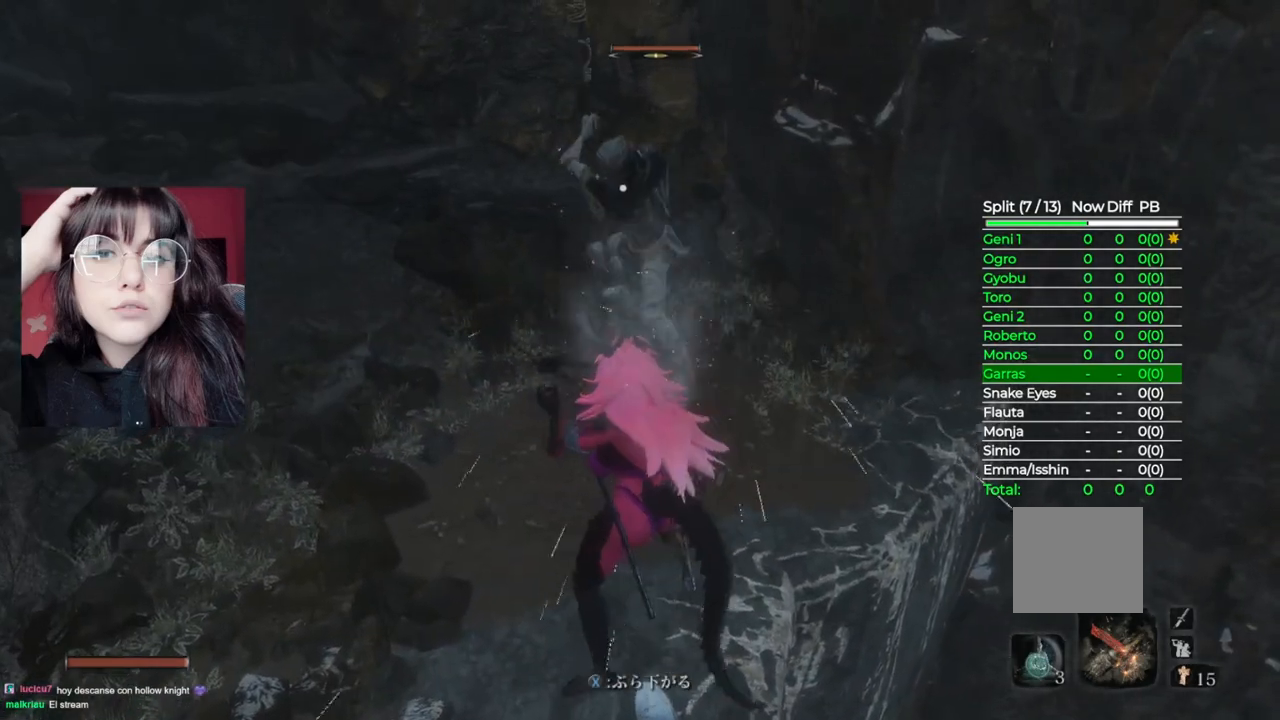
{"buttons": [], "left_stick": "up", "right_stick": "center", "events": [[60, "R1", "up"], [180, "R1", "down"], [240, "R1", "up"], [400, "R1", "down"], [460, "R1", "up"]]}
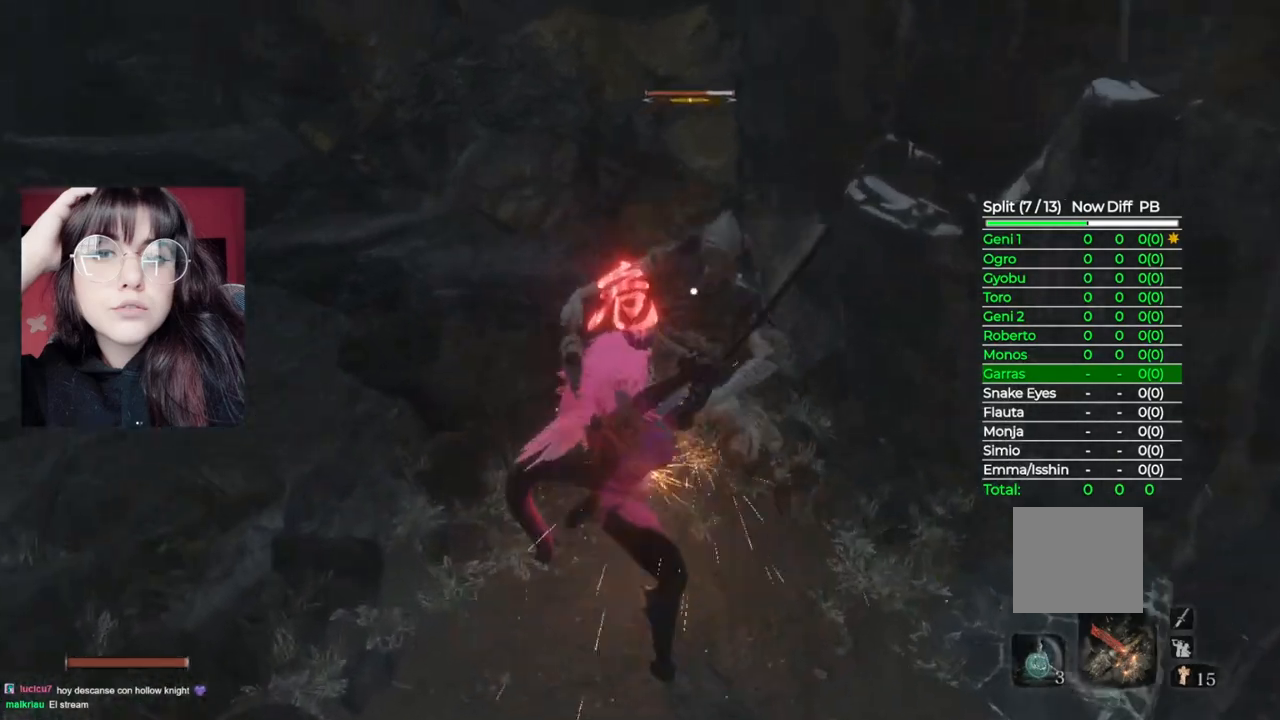
{"buttons": [], "left_stick": "up", "right_stick": "center", "events": [[60, "R1", "down"], [140, "R1", "up"], [240, "R1", "down"], [320, "R1", "up"], [440, "R1", "down"], [500, "R1", "up"]]}
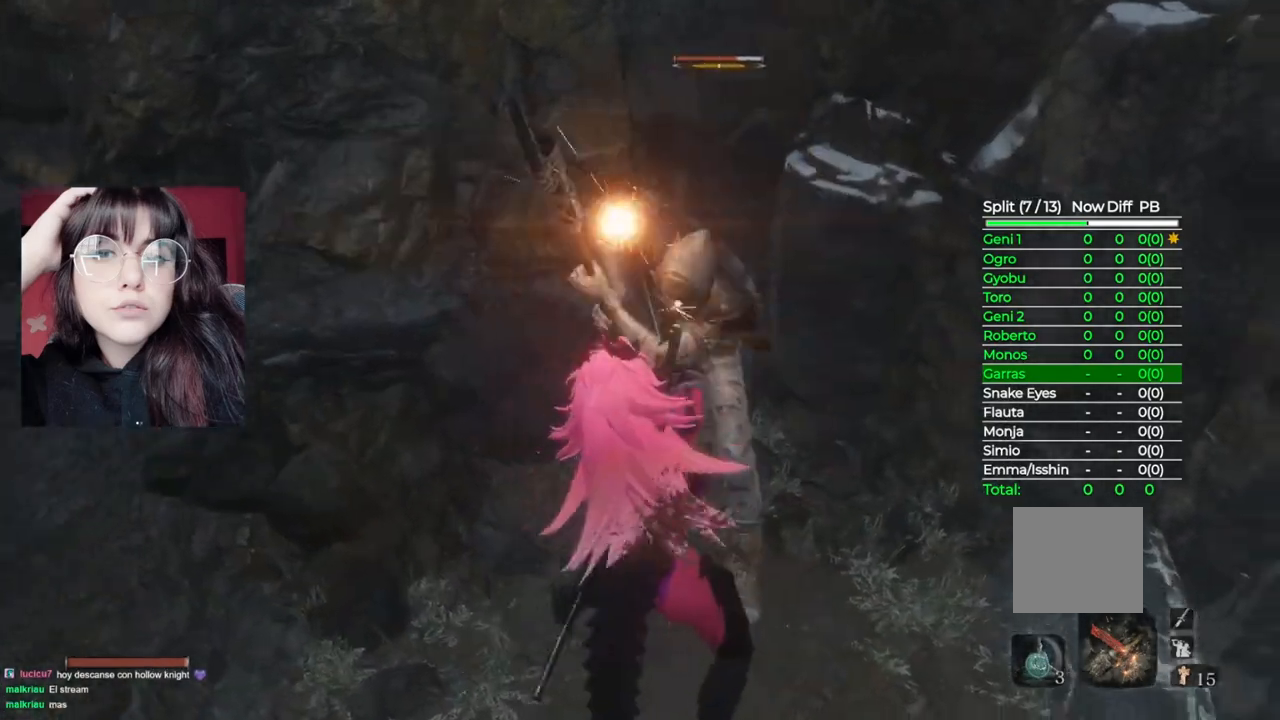
{"buttons": ["R1"], "left_stick": "up", "right_stick": "center", "events": [[120, "R1", "down"], [180, "R1", "up"], [300, "R1", "down"], [360, "R1", "up"], [480, "R1", "down"]]}
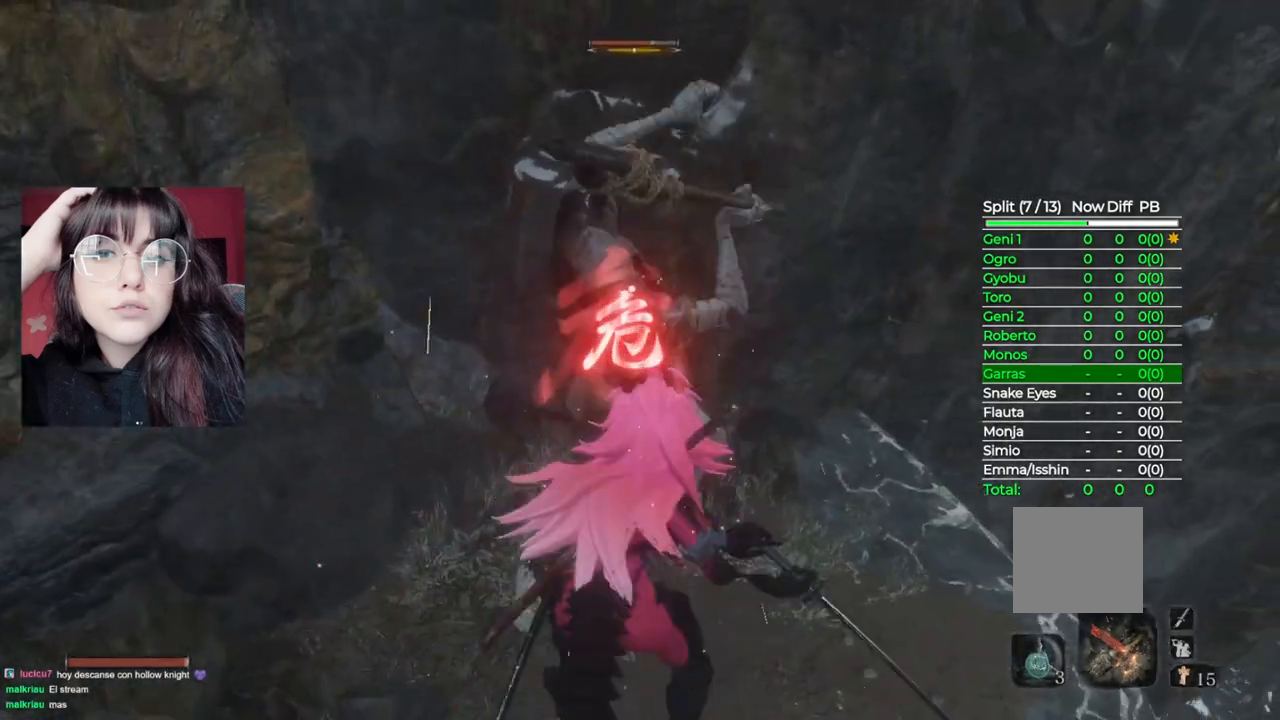
{"buttons": [], "left_stick": "up", "right_stick": "center", "events": [[60, "R1", "up"], [160, "R1", "down"], [240, "R1", "up"], [340, "R1", "down"], [440, "R1", "up"]]}
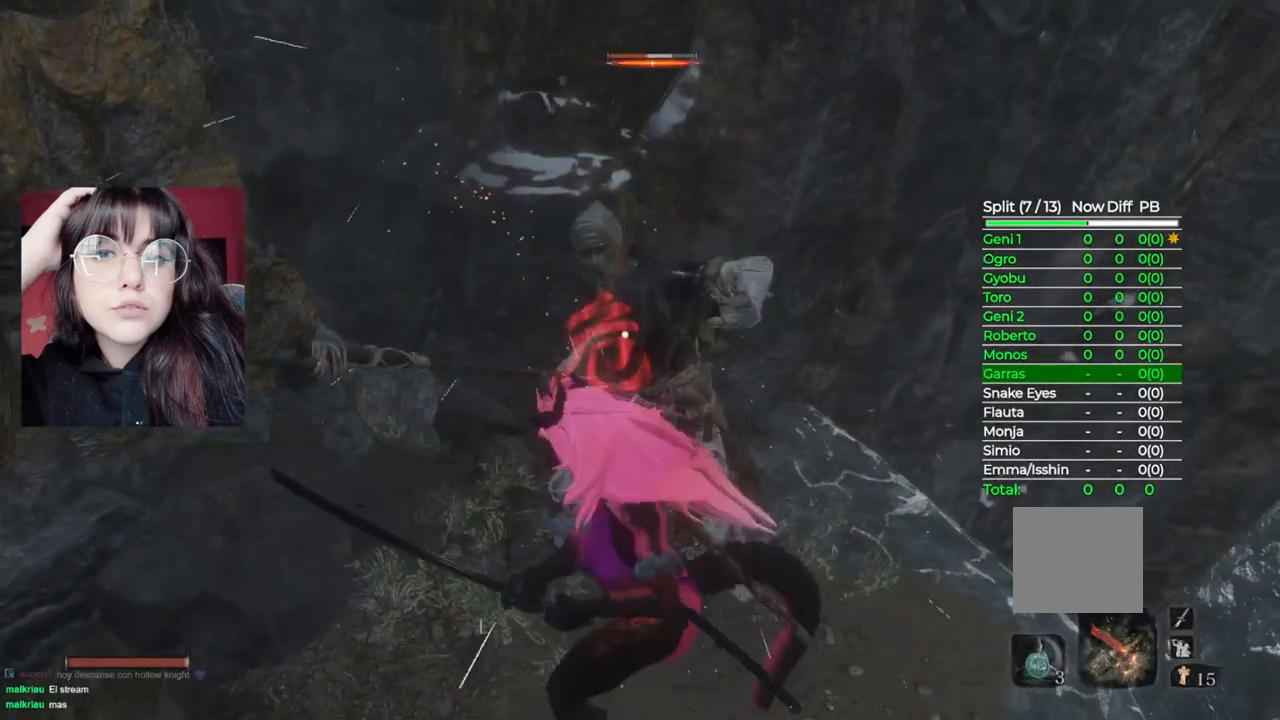
{"buttons": [], "left_stick": "up", "right_stick": "center", "events": [[40, "R1", "down"], [80, "R1", "up"], [220, "R1", "down"], [260, "R1", "up"], [400, "R1", "down"], [480, "R1", "up"]]}
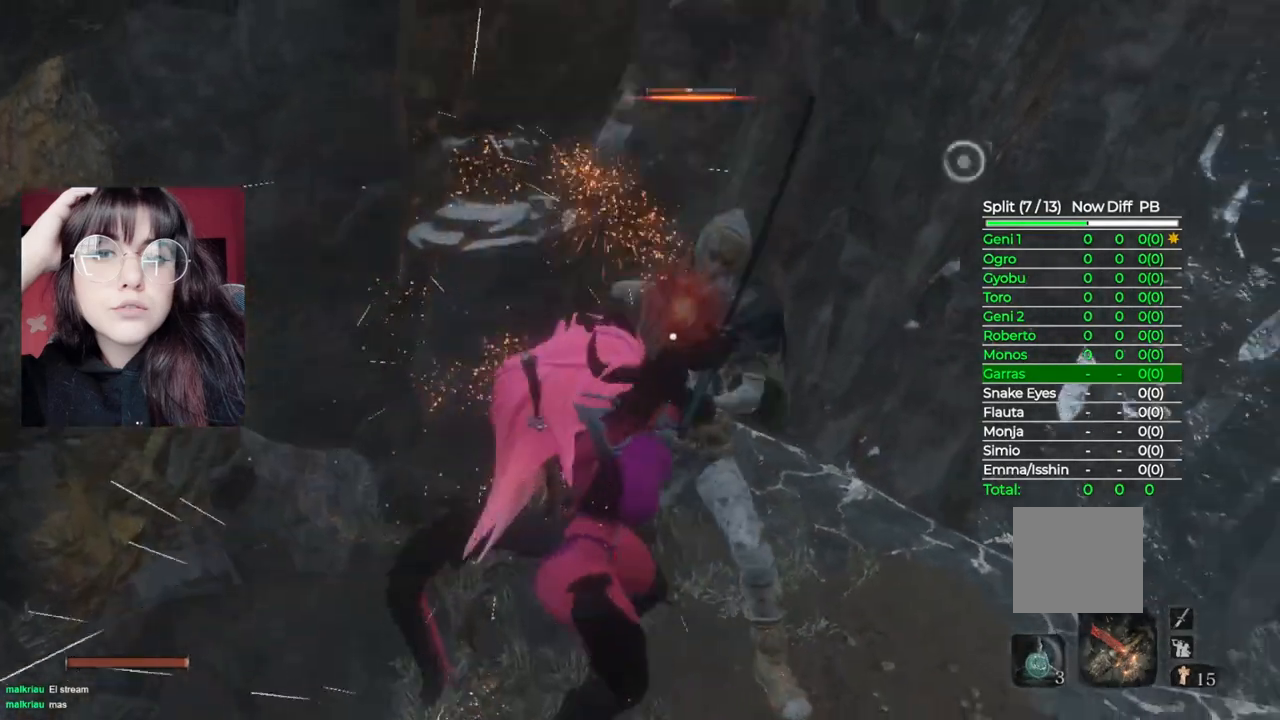
{"buttons": ["R1"], "left_stick": "up", "right_stick": "center", "events": [[60, "R1", "down"], [160, "R1", "up"], [260, "R1", "down"], [340, "R1", "up"], [440, "R1", "down"]]}
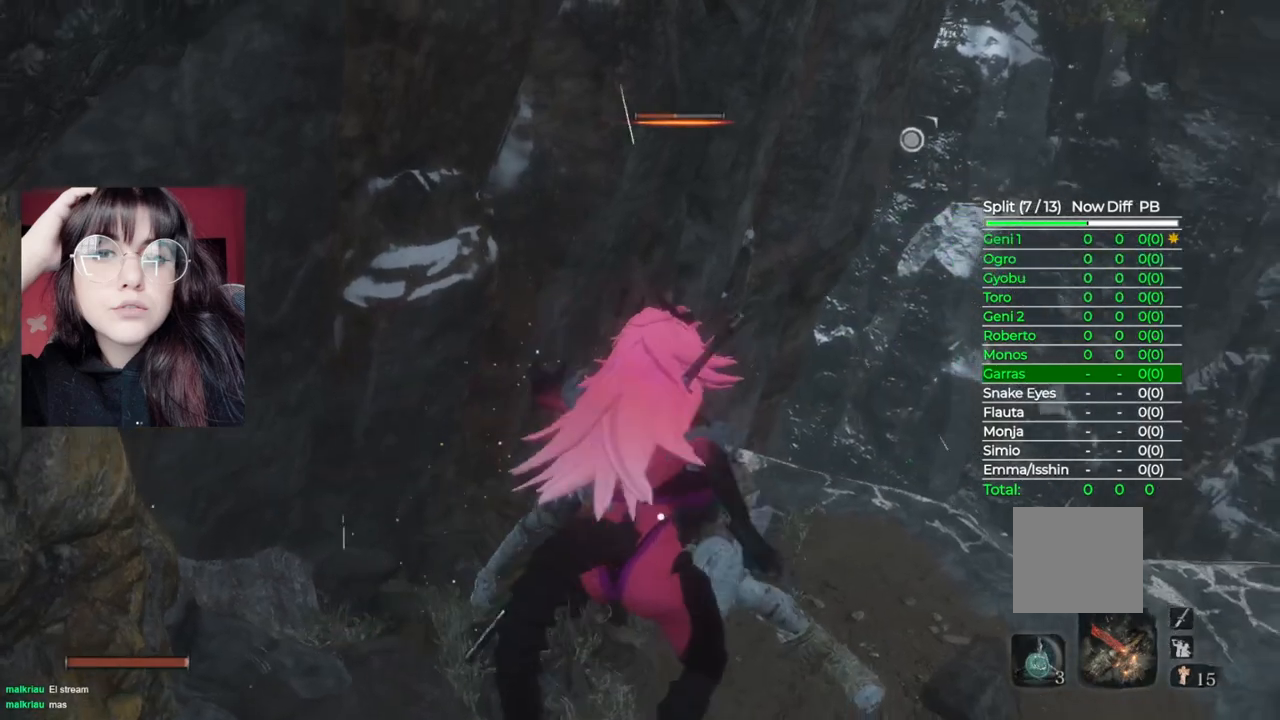
{"buttons": [], "left_stick": "up", "right_stick": "center", "events": [[20, "R1", "up"], [120, "R1", "down"], [220, "R1", "up"], [300, "R1", "down"], [400, "R1", "up"]]}
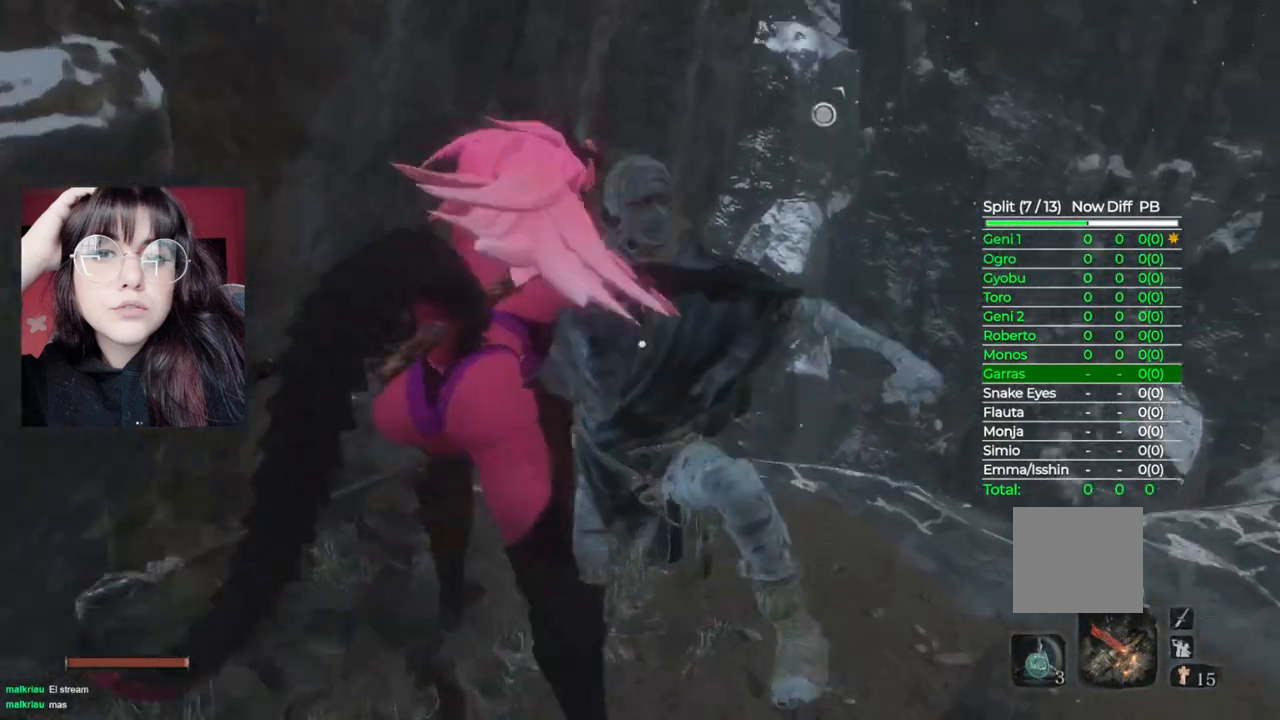
{"buttons": [], "left_stick": "center", "right_stick": "center", "events": [[80, "left_stick", "center"], [160, "right_stick", "left"], [380, "right_stick", "center"]]}
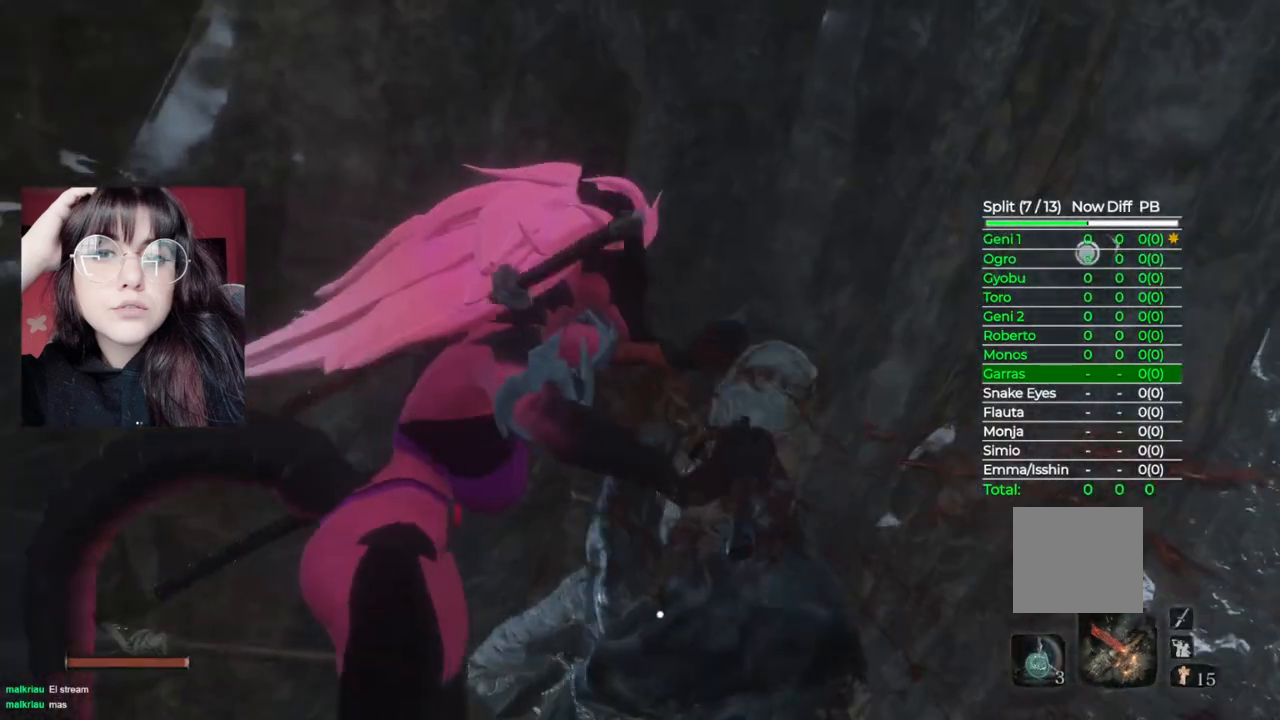
{"buttons": [], "left_stick": "center", "right_stick": "center", "events": []}
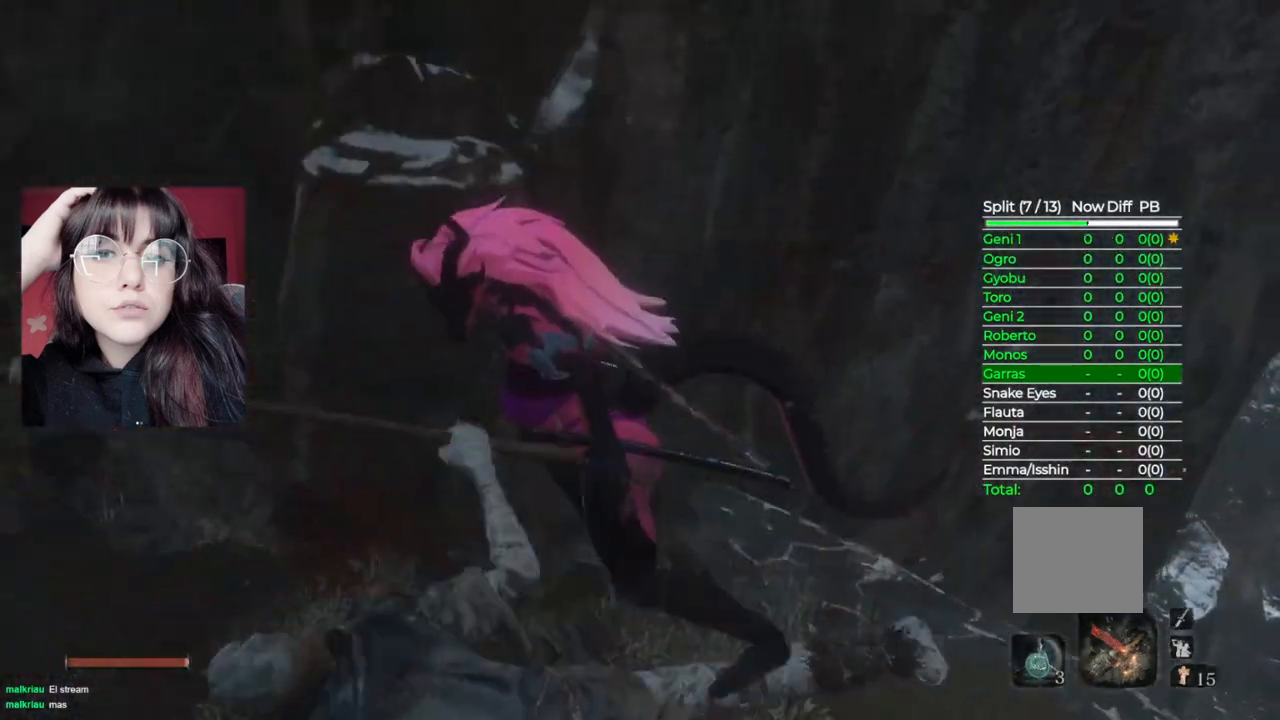
{"buttons": [], "left_stick": "down-left", "right_stick": "center", "events": [[260, "left_stick", "down-left"]]}
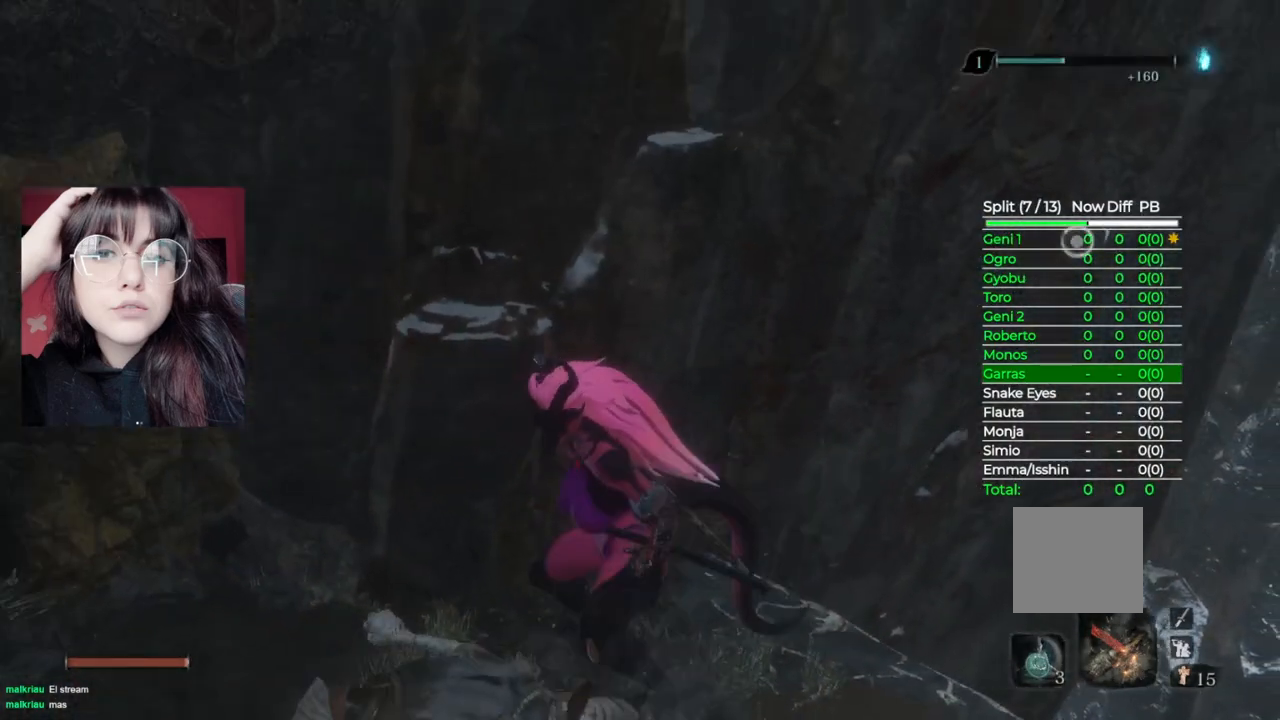
{"buttons": [], "left_stick": "down-left", "right_stick": "center", "events": []}
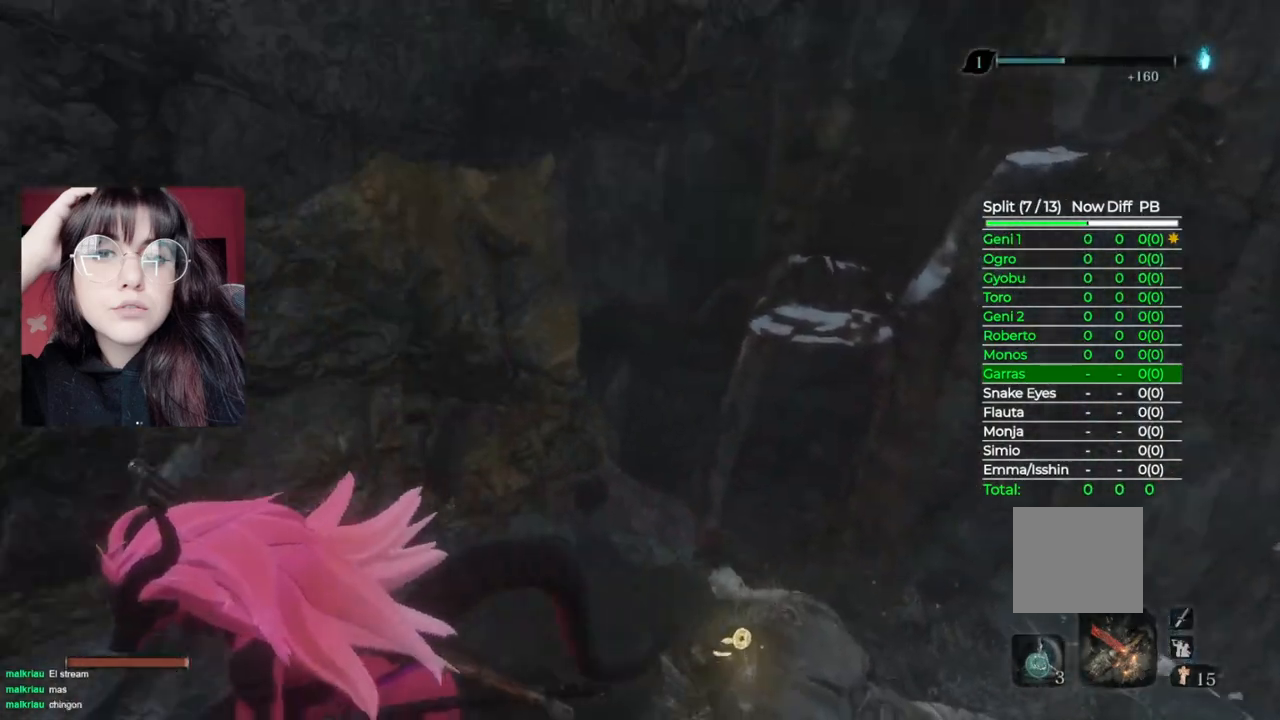
{"buttons": [], "left_stick": "up", "right_stick": "center", "events": [[20, "right_stick", "left"], [80, "left_stick", "left"], [240, "left_stick", "up-left"], [360, "left_stick", "up"], [480, "right_stick", "center"]]}